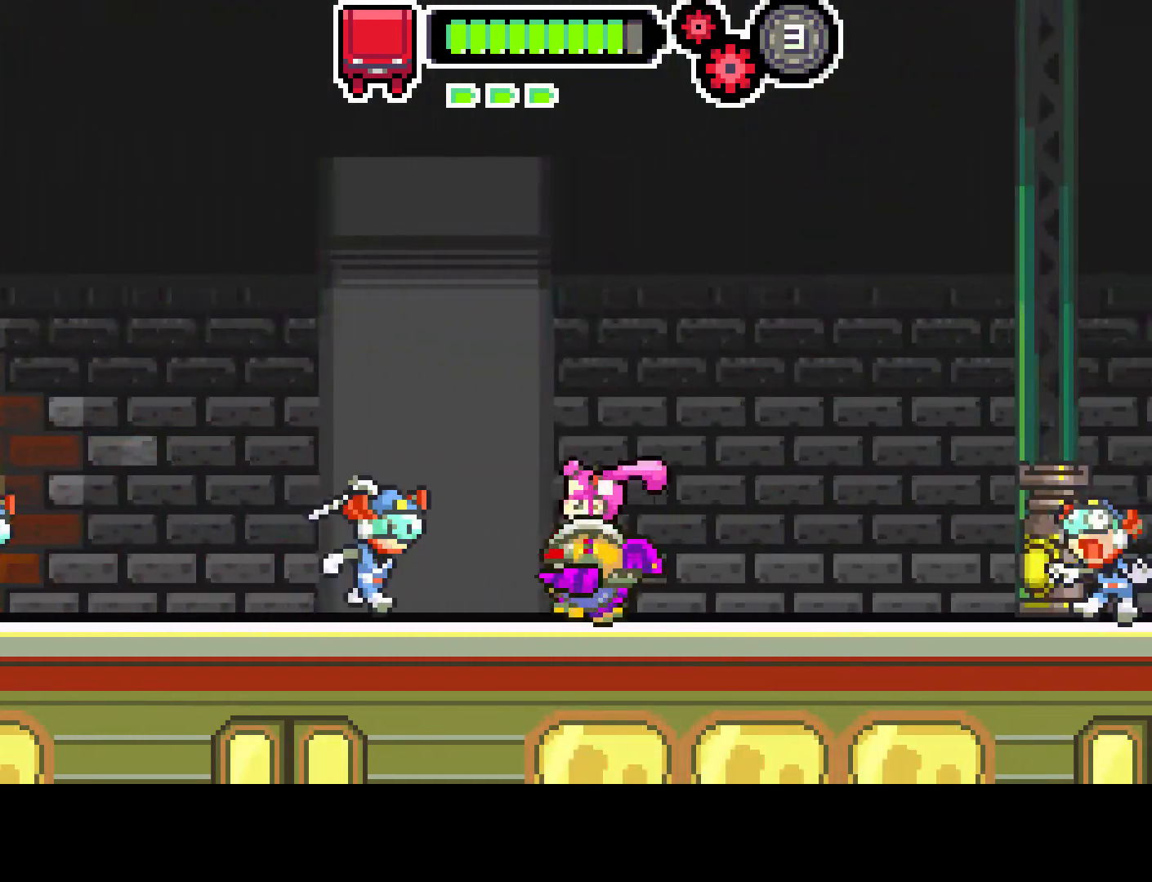
Gameplay with a controller (PlayStation layout); each line is a JSON object with the inputs held at the frame after it. "events" lists button and stick changes between this image and that frame as [ms after this image, input, new state], when the widget could be followed in between. Not read: L3 R3.
{"buttons": ["DPAD_LEFT"], "left_stick": "center", "right_stick": "center", "events": [[300, "R1", "up"], [300, "R2", "up"]]}
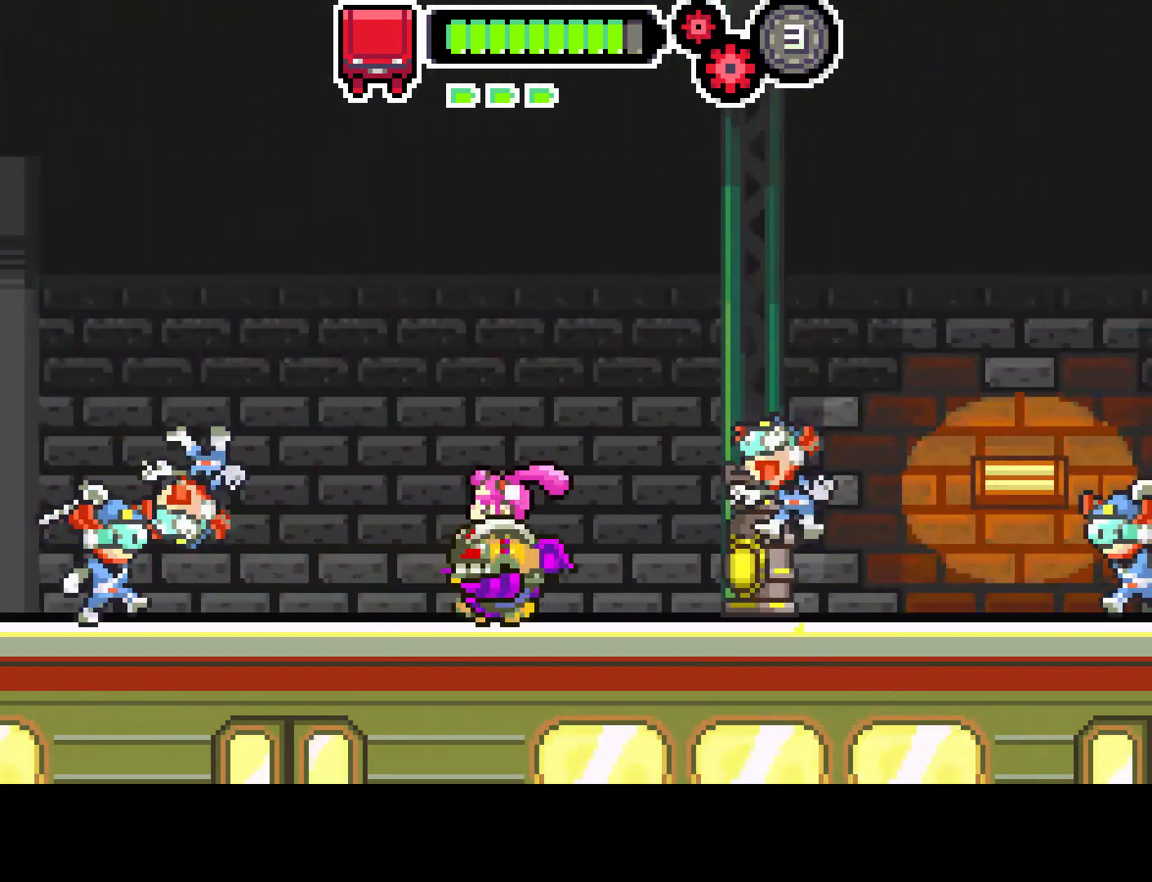
{"buttons": ["CIRCLE", "DPAD_RIGHT"], "left_stick": "center", "right_stick": "center", "events": [[300, "CIRCLE", "down"], [350, "DPAD_LEFT", "up"], [400, "DPAD_RIGHT", "down"]]}
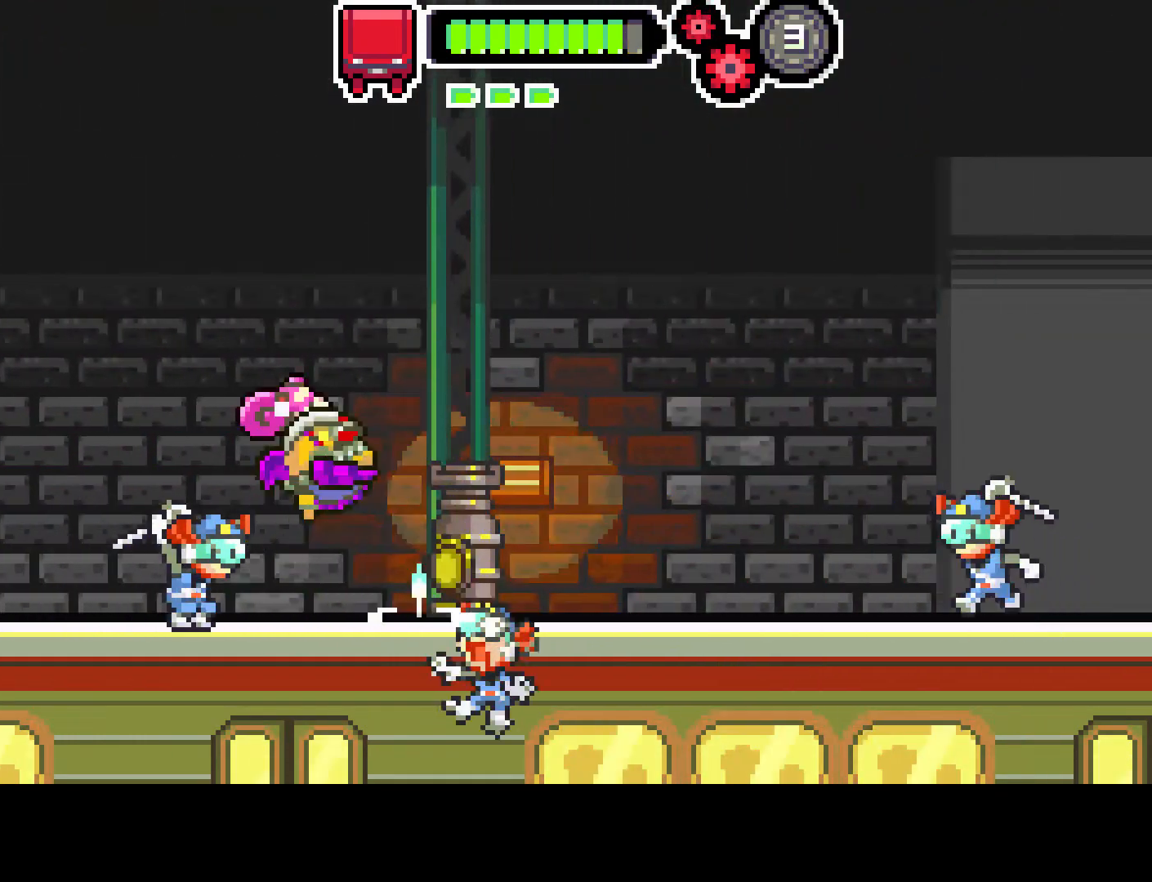
{"buttons": ["R1", "DPAD_DOWN", "DPAD_LEFT"], "left_stick": "center", "right_stick": "center", "events": [[67, "DPAD_DOWN", "down"], [117, "DPAD_RIGHT", "up"], [150, "DPAD_LEFT", "down"], [183, "CIRCLE", "up"], [333, "R1", "down"]]}
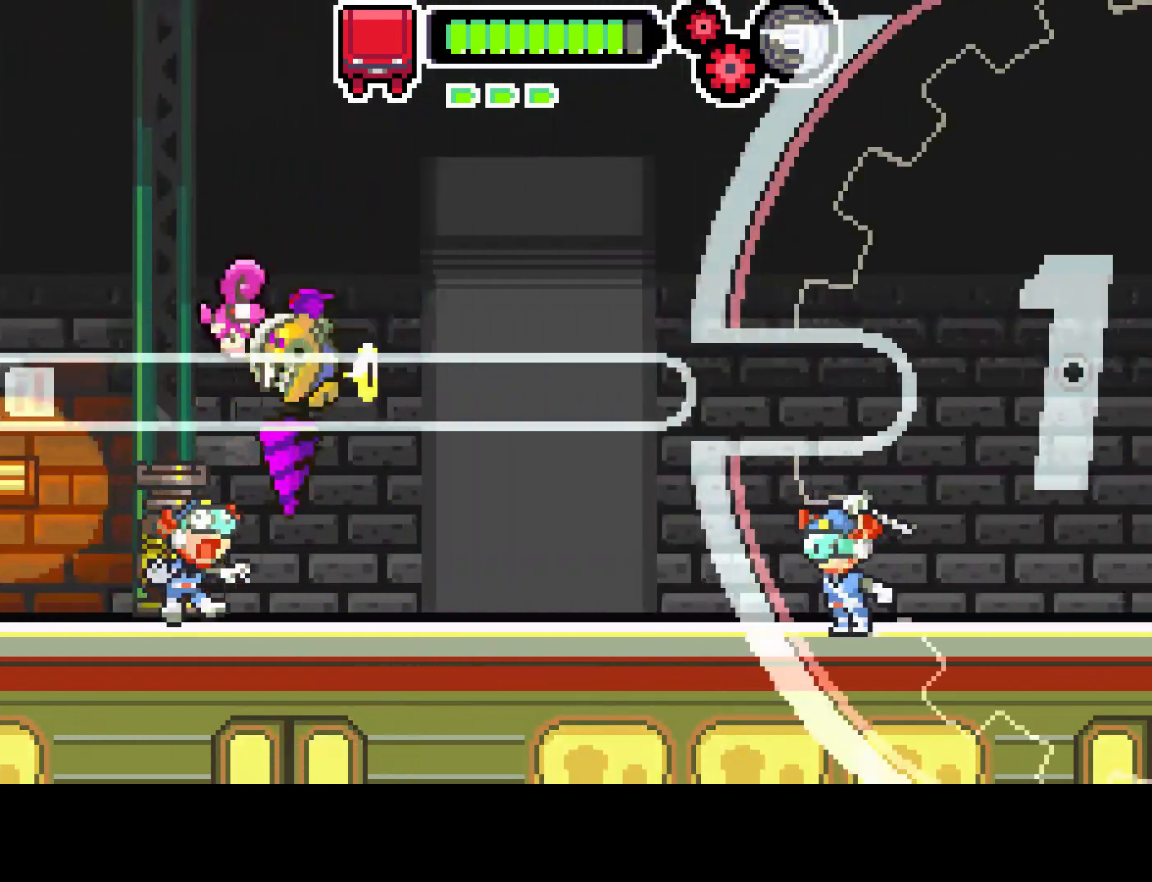
{"buttons": ["DPAD_RIGHT"], "left_stick": "center", "right_stick": "center", "events": [[333, "DPAD_LEFT", "up"], [350, "DPAD_RIGHT", "down"], [367, "DPAD_DOWN", "up"], [400, "R1", "up"]]}
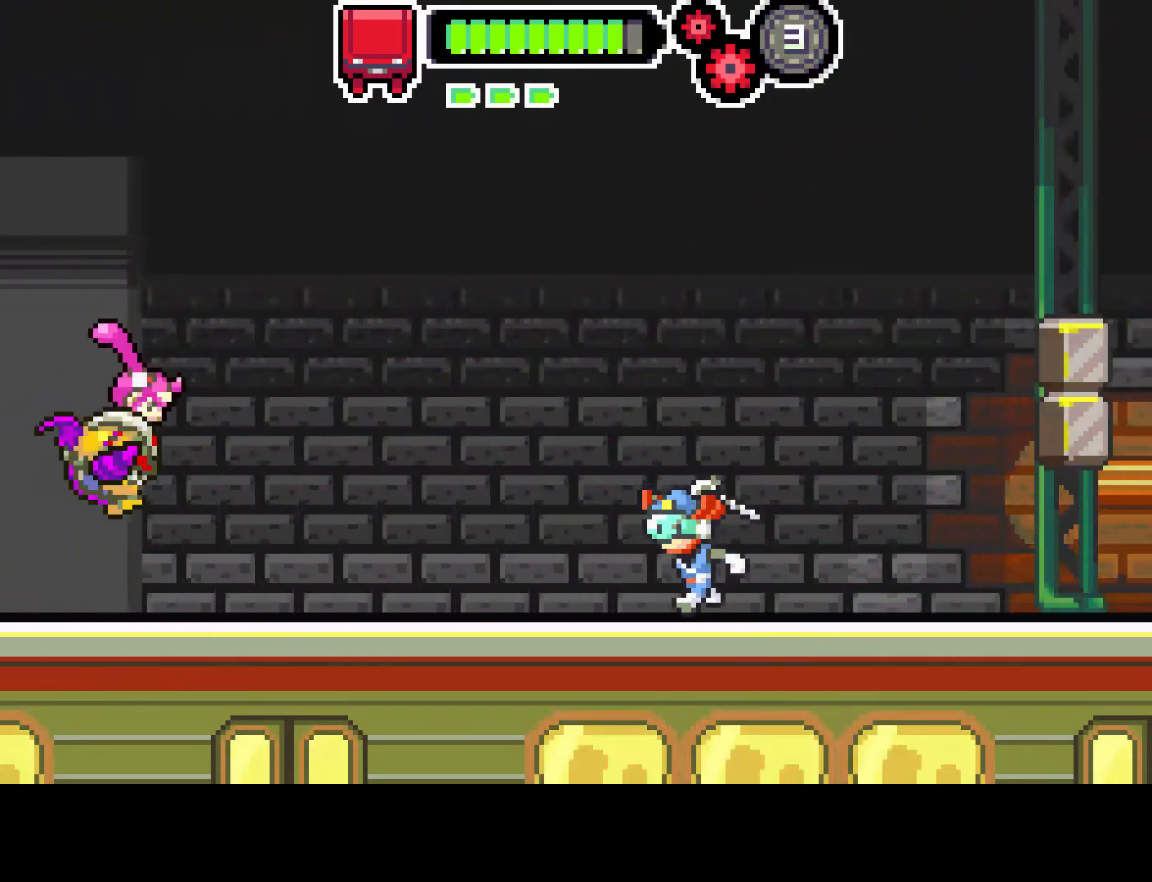
{"buttons": ["CIRCLE", "DPAD_RIGHT"], "left_stick": "center", "right_stick": "center", "events": [[350, "CIRCLE", "down"]]}